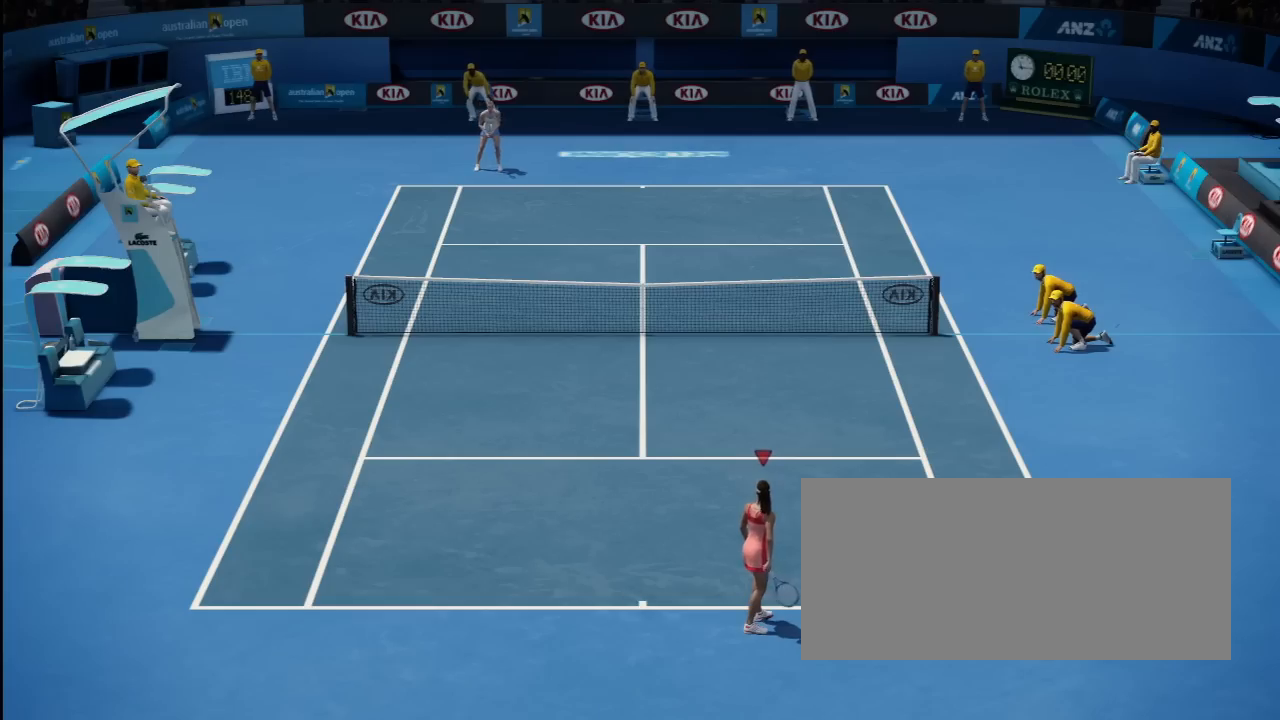
Gameplay with a controller (Xbox layout); each line is a JSON object with the inputs held at the frame after it. "button_events" lists button changes between this image and that frame as [ms after this image, input, new state], when the widget could be followed in between (sticks are given only as held states). Not read: L2 L3 R2 R3 START.
{"buttons": [], "left_stick": "center", "right_stick": "down", "button_events": []}
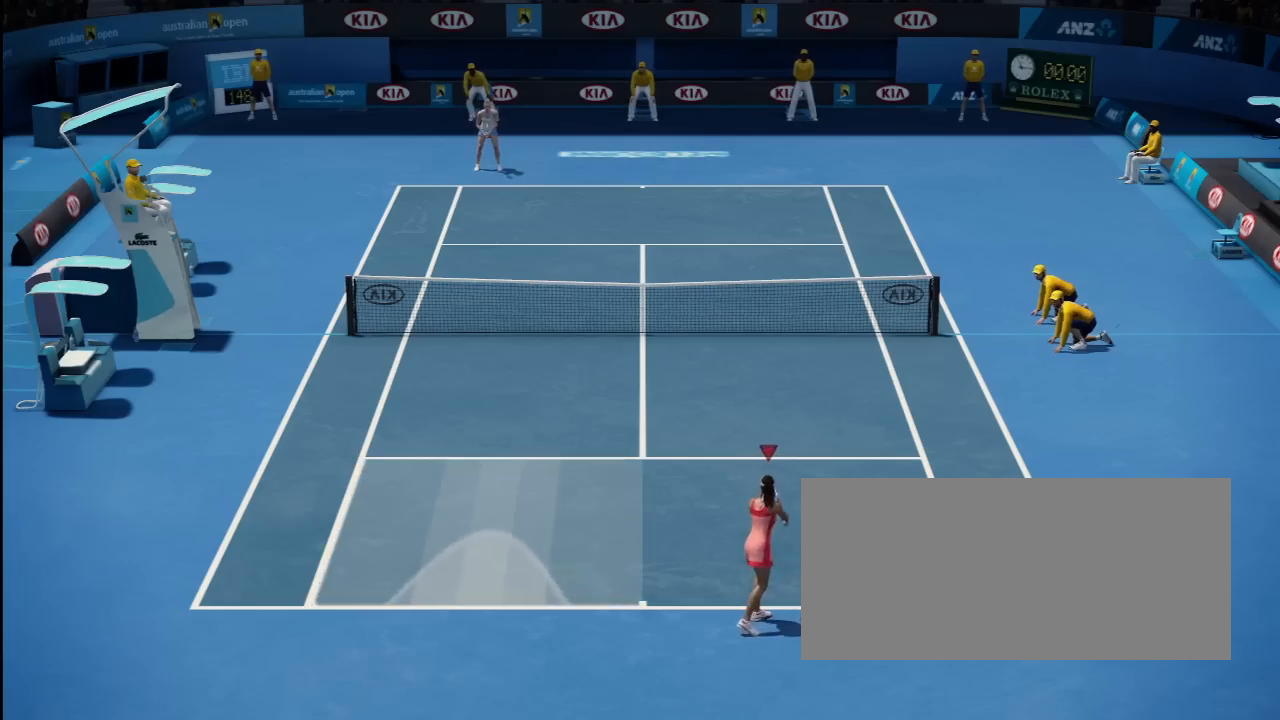
{"buttons": [], "left_stick": "center", "right_stick": "down", "button_events": []}
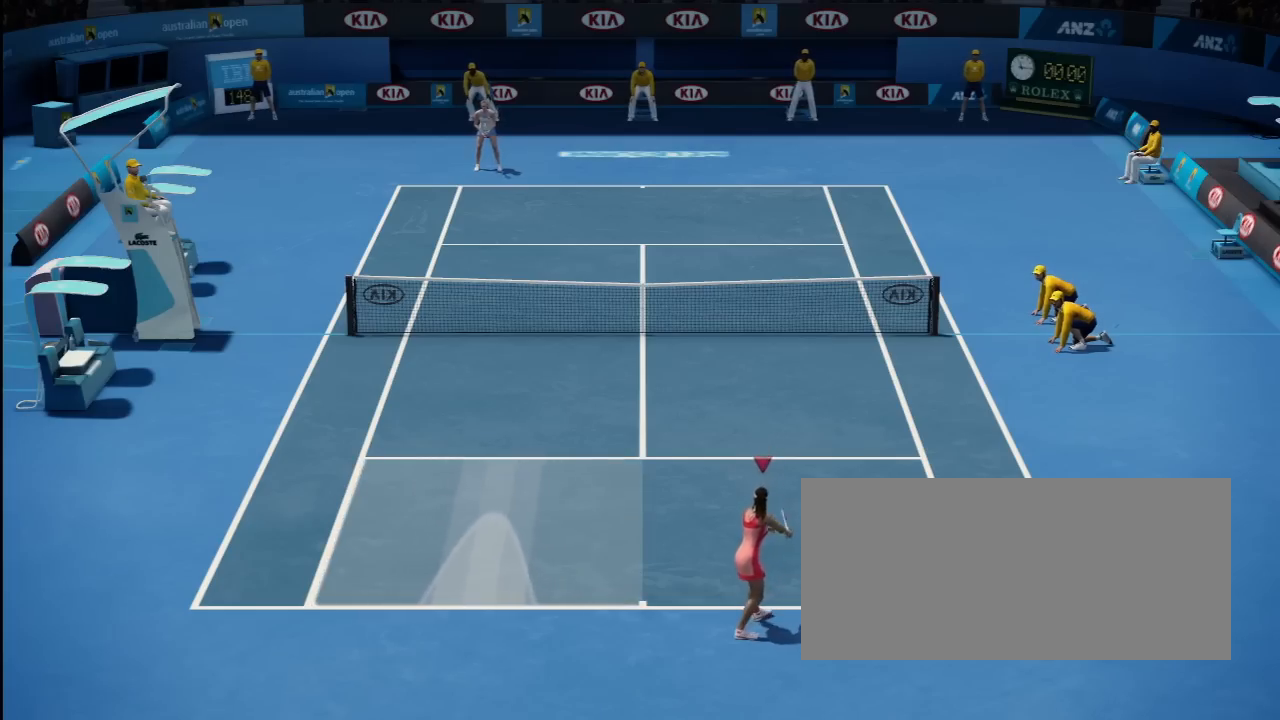
{"buttons": [], "left_stick": "center", "right_stick": "down", "button_events": []}
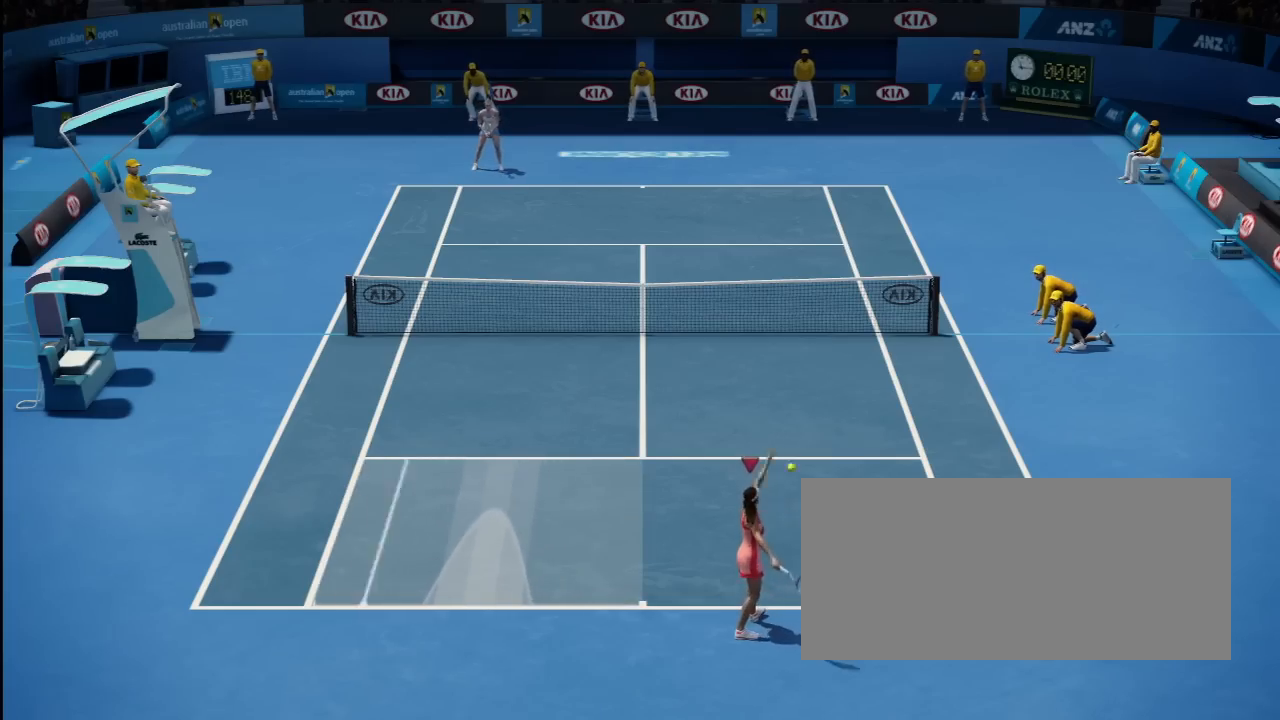
{"buttons": [], "left_stick": "center", "right_stick": "up", "button_events": []}
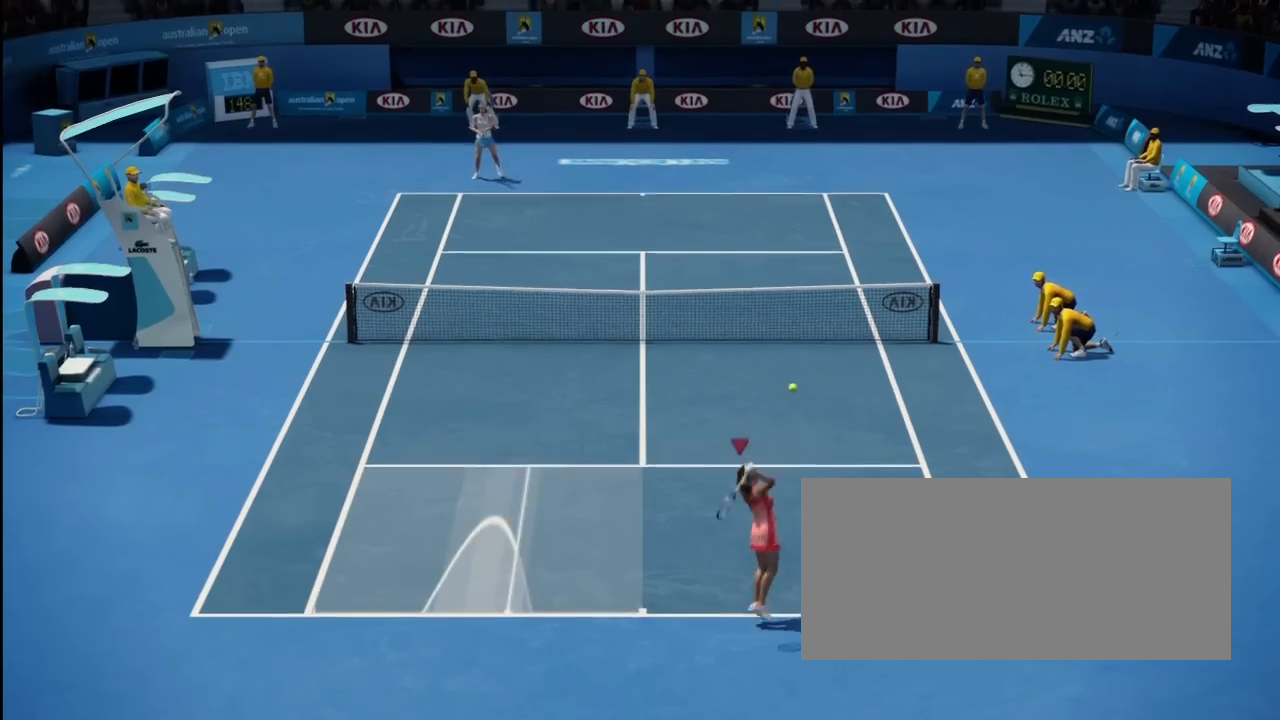
{"buttons": [], "left_stick": "center", "right_stick": "up", "button_events": []}
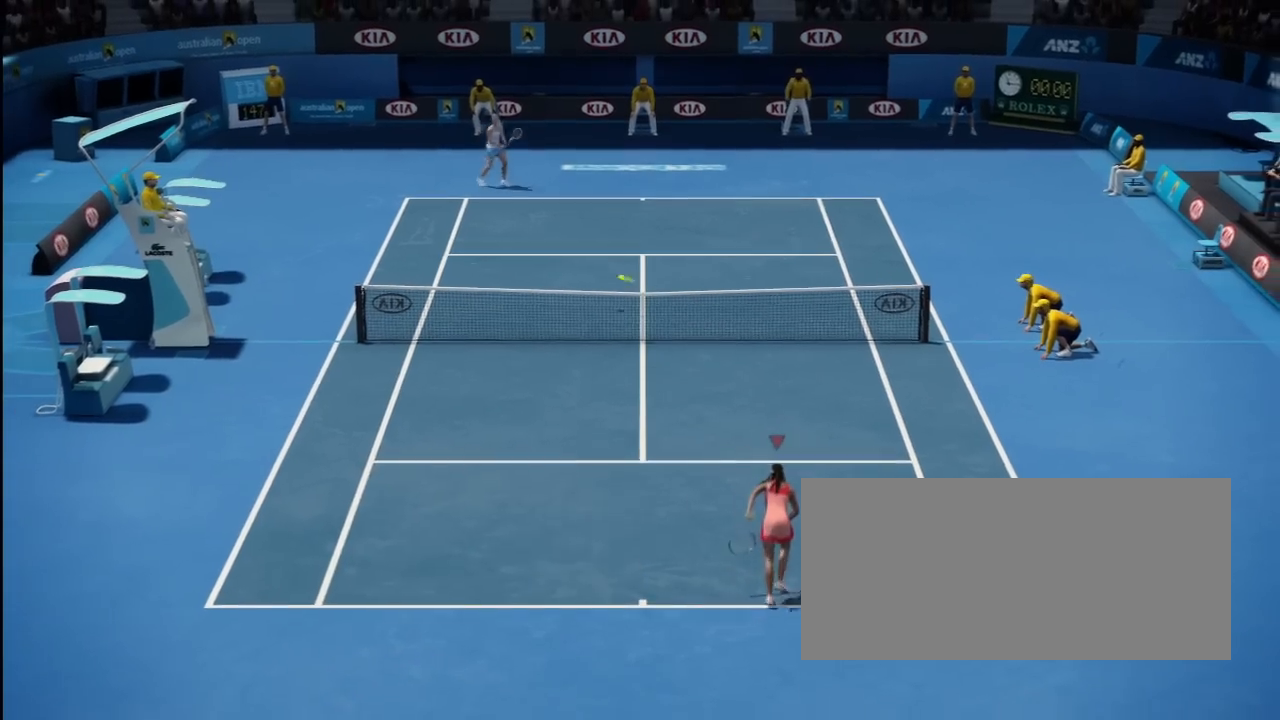
{"buttons": [], "left_stick": "center", "right_stick": "up", "button_events": []}
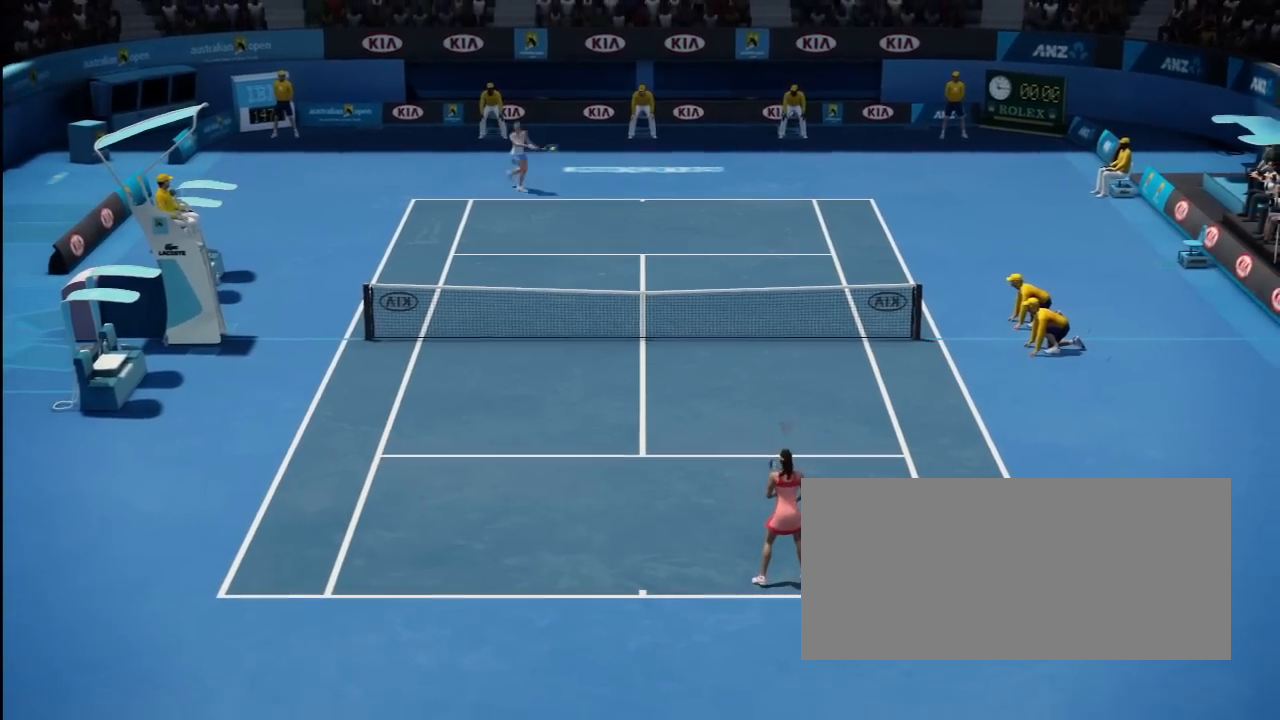
{"buttons": [], "left_stick": "center", "right_stick": "up", "button_events": []}